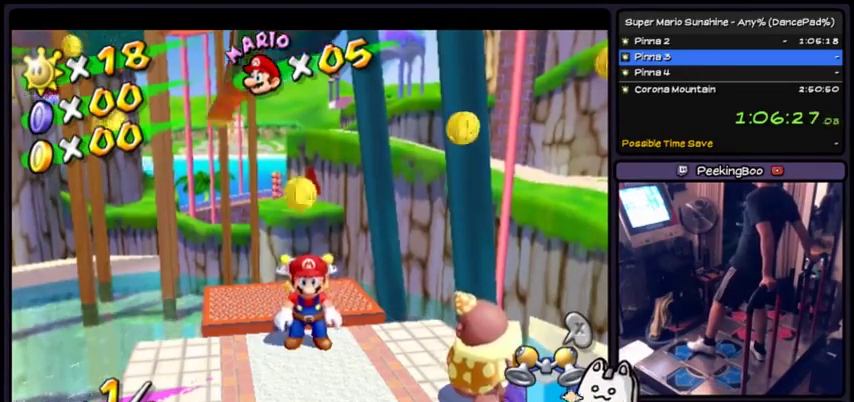
Gameplay with a controller (Xbox layout); each line is a JSON object with the inputs held at the frame after it. "events" lists button and stick changes between this image and that frame as [ms after this image, input, new state], when the widget could be followed in between. Not read: DPAD_DOWN L2 L3 R1 R2 R3.
{"buttons": [], "events": []}
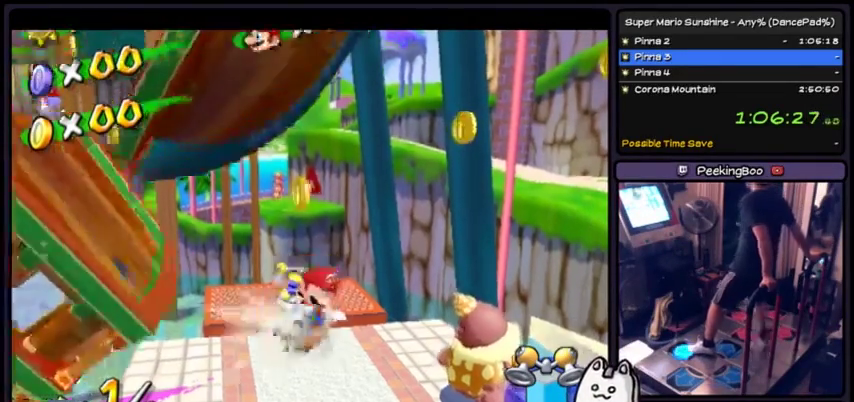
{"buttons": [], "events": [[100, "A", "down"], [468, "A", "up"]]}
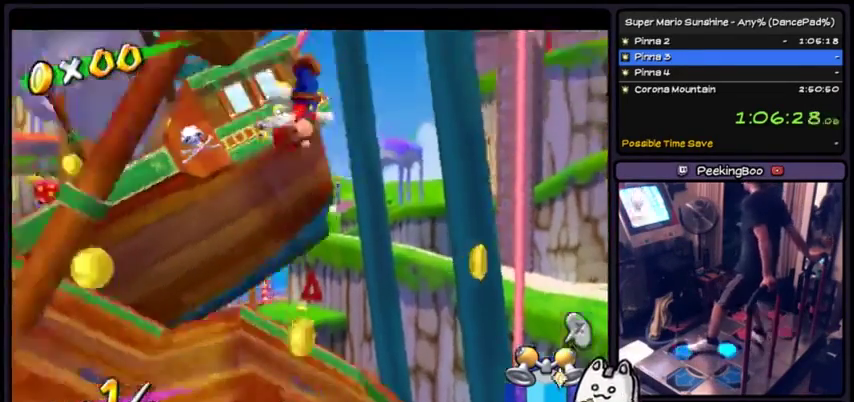
{"buttons": ["X"], "events": [[367, "X", "down"]]}
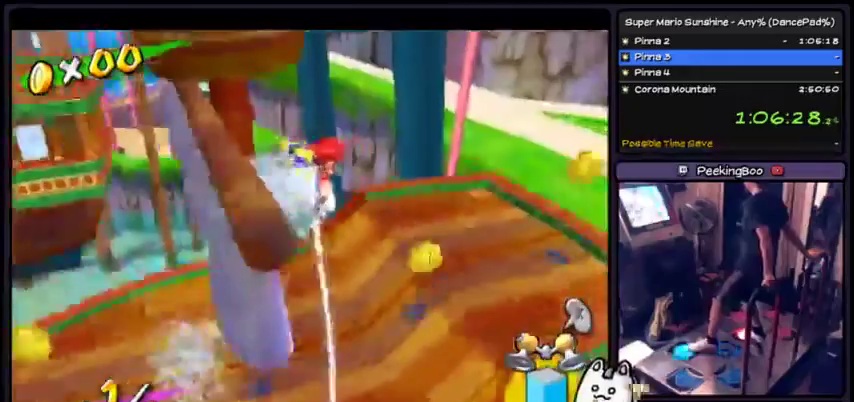
{"buttons": ["X"], "events": []}
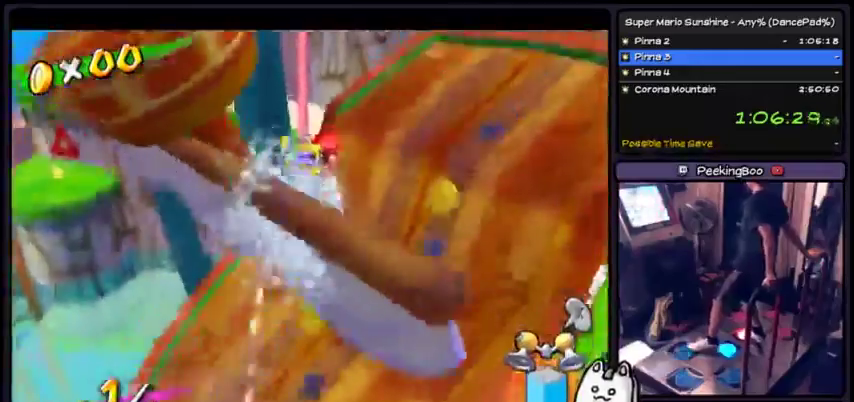
{"buttons": ["X"], "events": []}
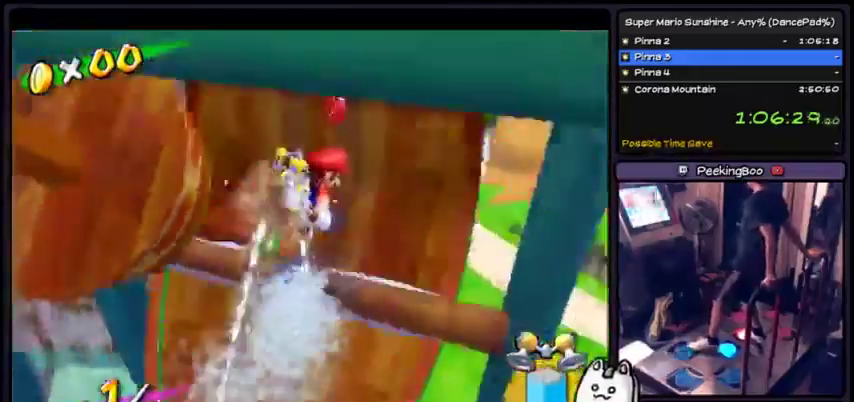
{"buttons": ["X"], "events": []}
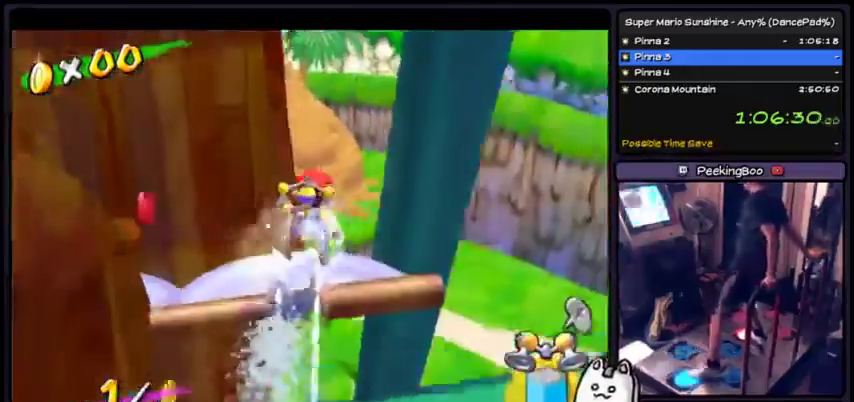
{"buttons": ["X"], "events": []}
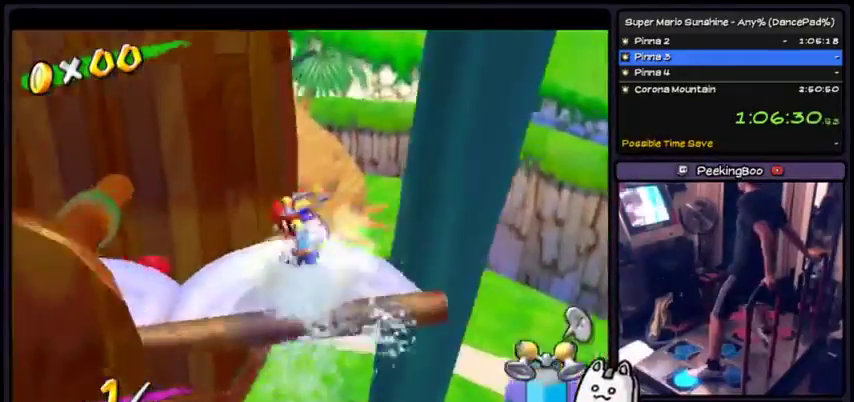
{"buttons": ["A"], "events": [[34, "X", "up"], [201, "A", "down"]]}
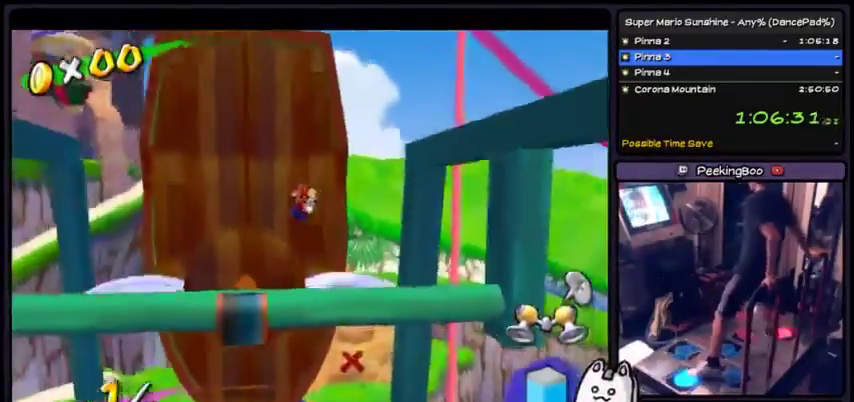
{"buttons": [], "events": [[100, "A", "up"]]}
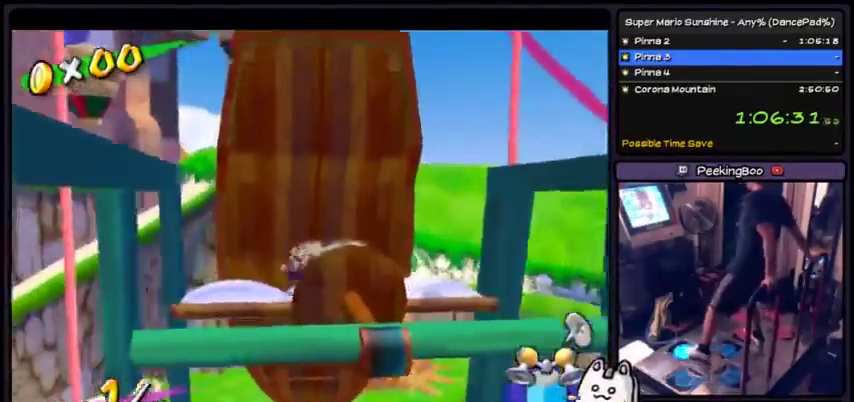
{"buttons": ["X"], "events": [[100, "X", "down"]]}
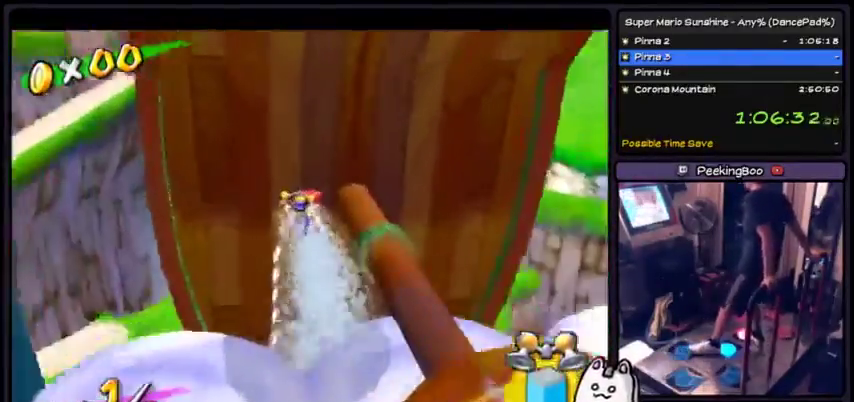
{"buttons": ["X"], "events": []}
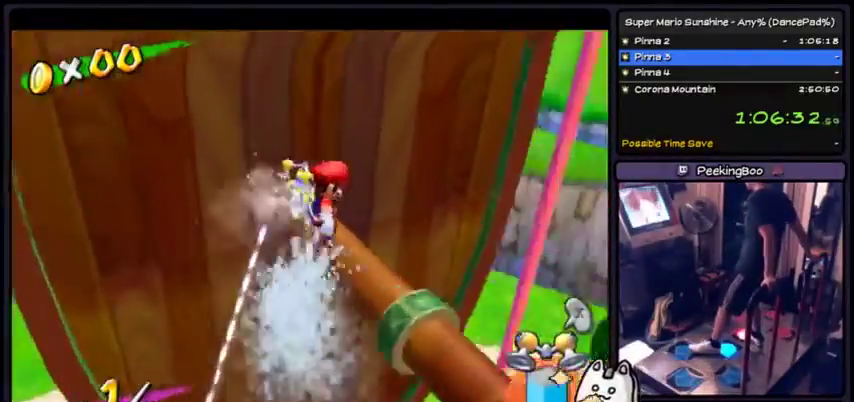
{"buttons": ["X"], "events": []}
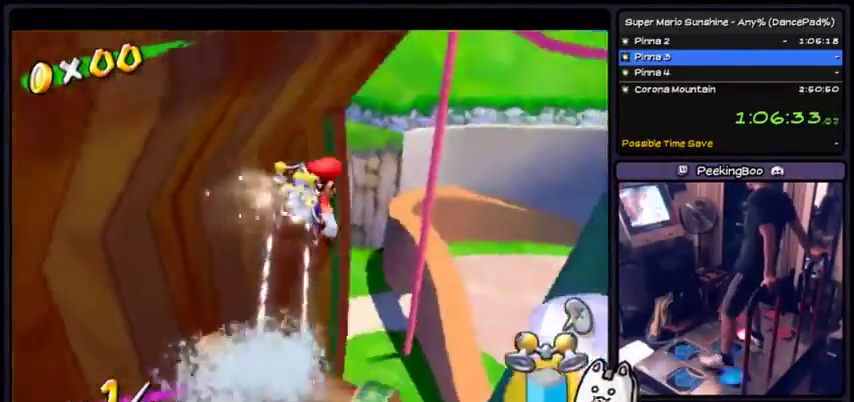
{"buttons": ["X"], "events": []}
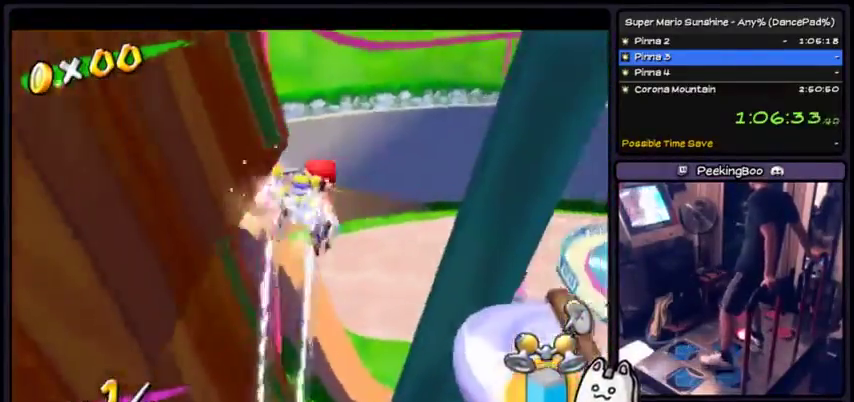
{"buttons": [], "events": [[367, "X", "up"]]}
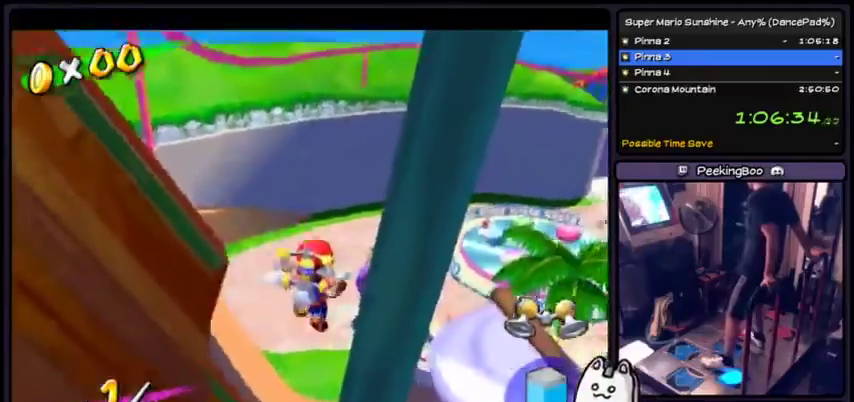
{"buttons": [], "events": []}
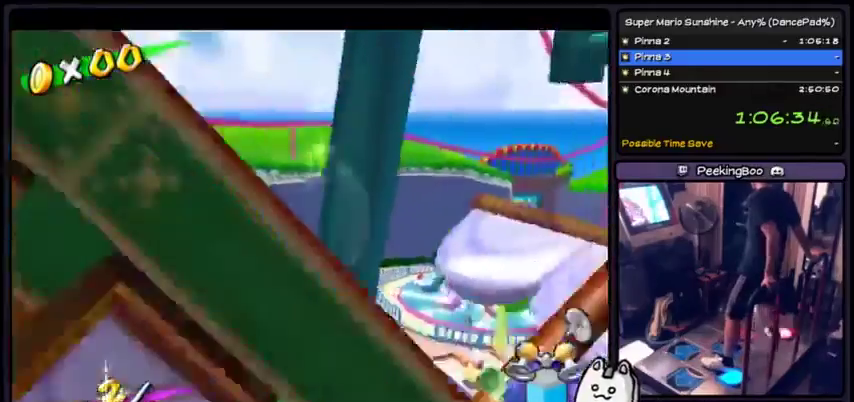
{"buttons": ["A"], "events": [[100, "A", "down"]]}
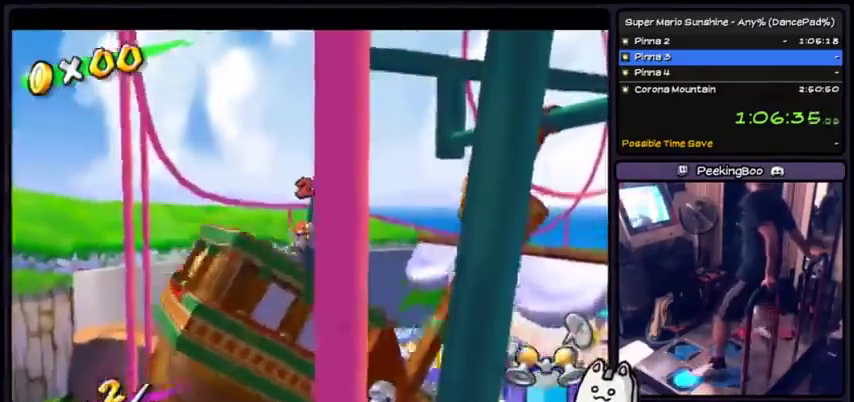
{"buttons": ["X"], "events": [[67, "A", "up"], [267, "X", "down"]]}
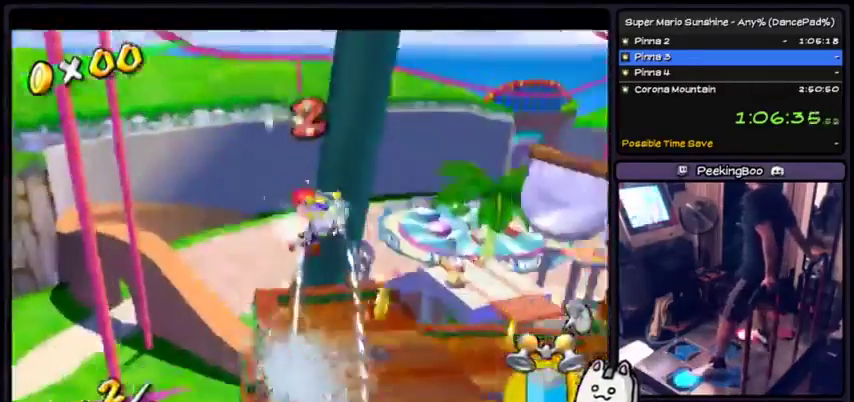
{"buttons": ["X"], "events": []}
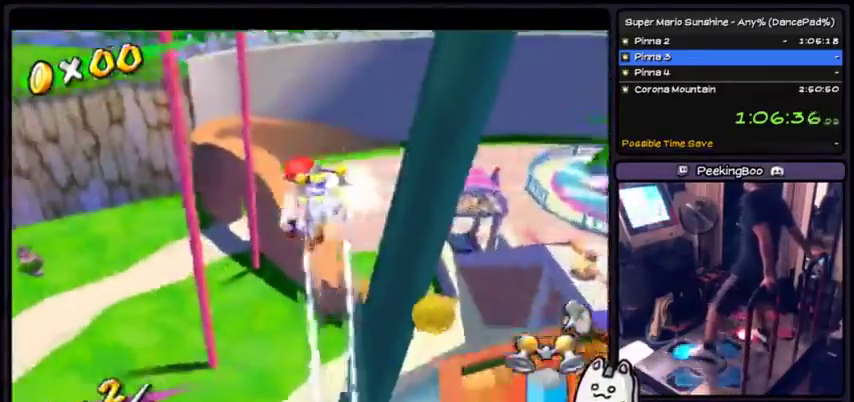
{"buttons": ["X"], "events": []}
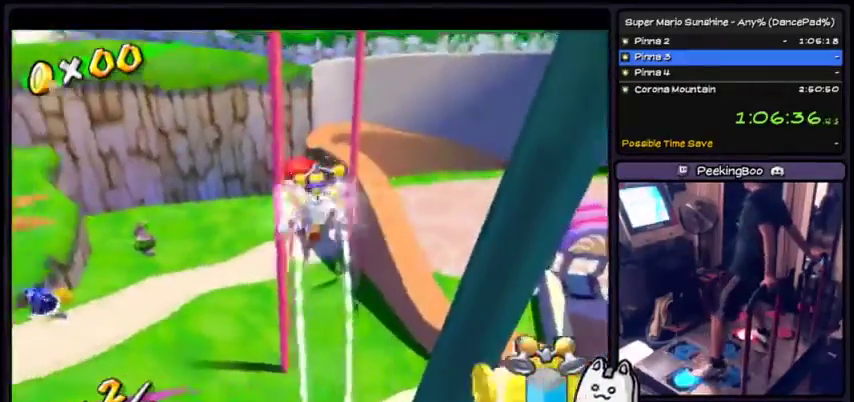
{"buttons": ["X"], "events": []}